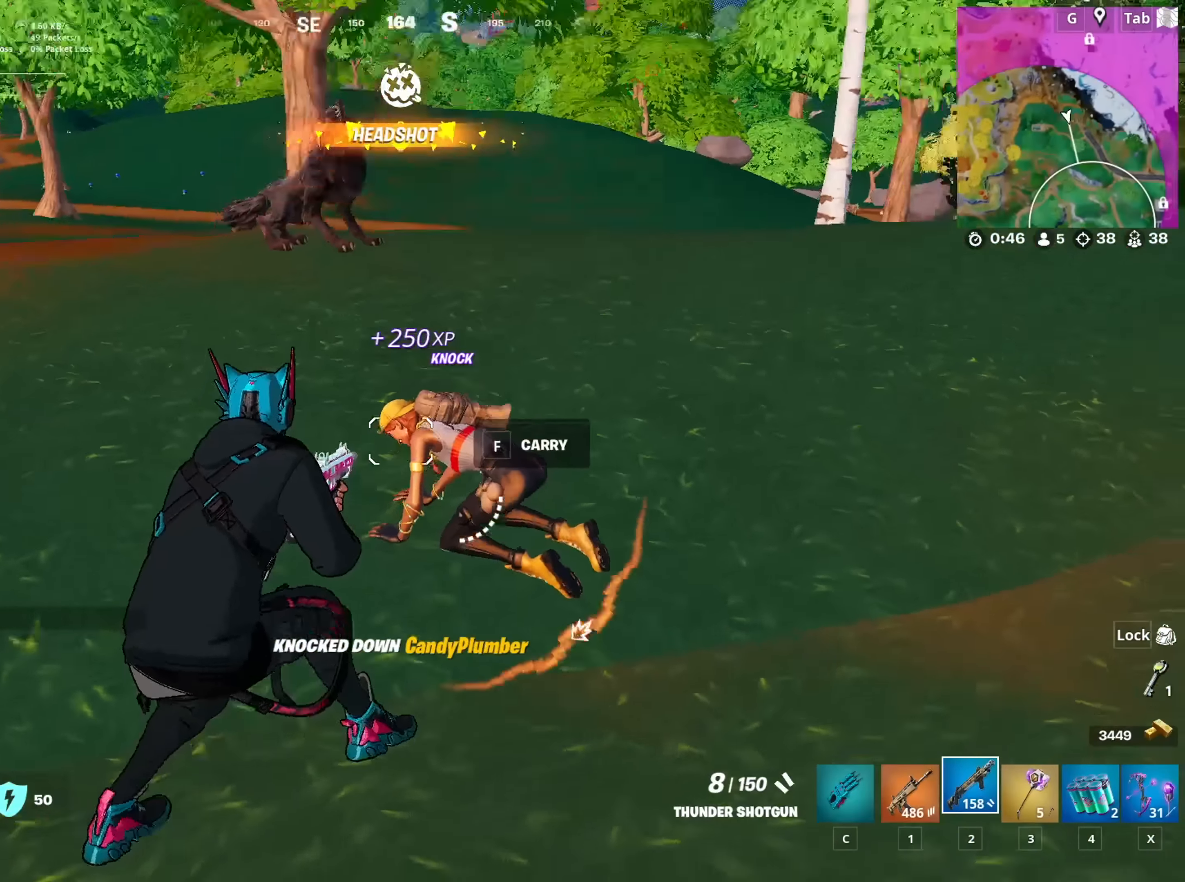
Gameplay with keyboard and mouse; each line is a JSON object with the keys and mouse buttons held at the frame after it. "events" lists presses ("down") and releases ("up") of "1", "2", "3", "4", "5", "a", "alt", "c", "caps_lock", "ctrl", "d", "e", "f", "g", "q", "r", "s", "shift", "space", "t", "tab", "v", "w", "x", "z", "mouse_left", "mouse_wheel" and "mouse_right" between this image and that frame as [ms after this image, input, new state], when the widget could be followed in between. "mouse_left", "mouse_wheel", "mouse_right" = the "left", "wheel", "right" buttons of the "mouse" list. No other keys are recorded. "wheel" means that the mouse wheel is clicked or scrolled. "mouse_move" is the direction in which the mouse moves at that frame (one of eight, or "still"), when it could be read.
{"keys": ["1", "d", "w"], "mouse": [], "mouse_move": "still", "events": [[184, "a", "up"], [234, "w", "down"], [384, "1", "down"], [384, "d", "down"]]}
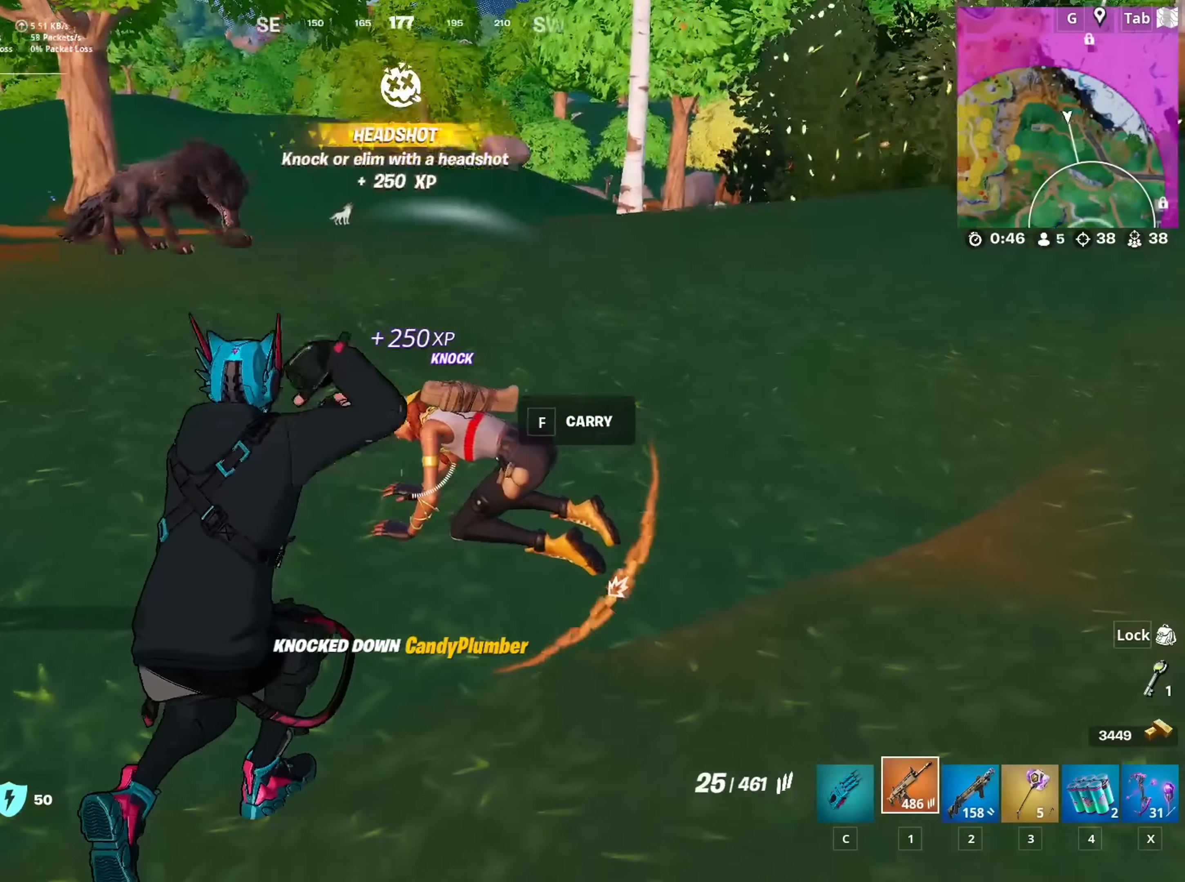
{"keys": ["d", "s"], "mouse": ["left"], "mouse_move": "down", "events": [[17, "1", "up"], [17, "d", "up"], [117, "d", "down"], [150, "w", "up"], [250, "mouse_left", "down"], [434, "s", "down"]]}
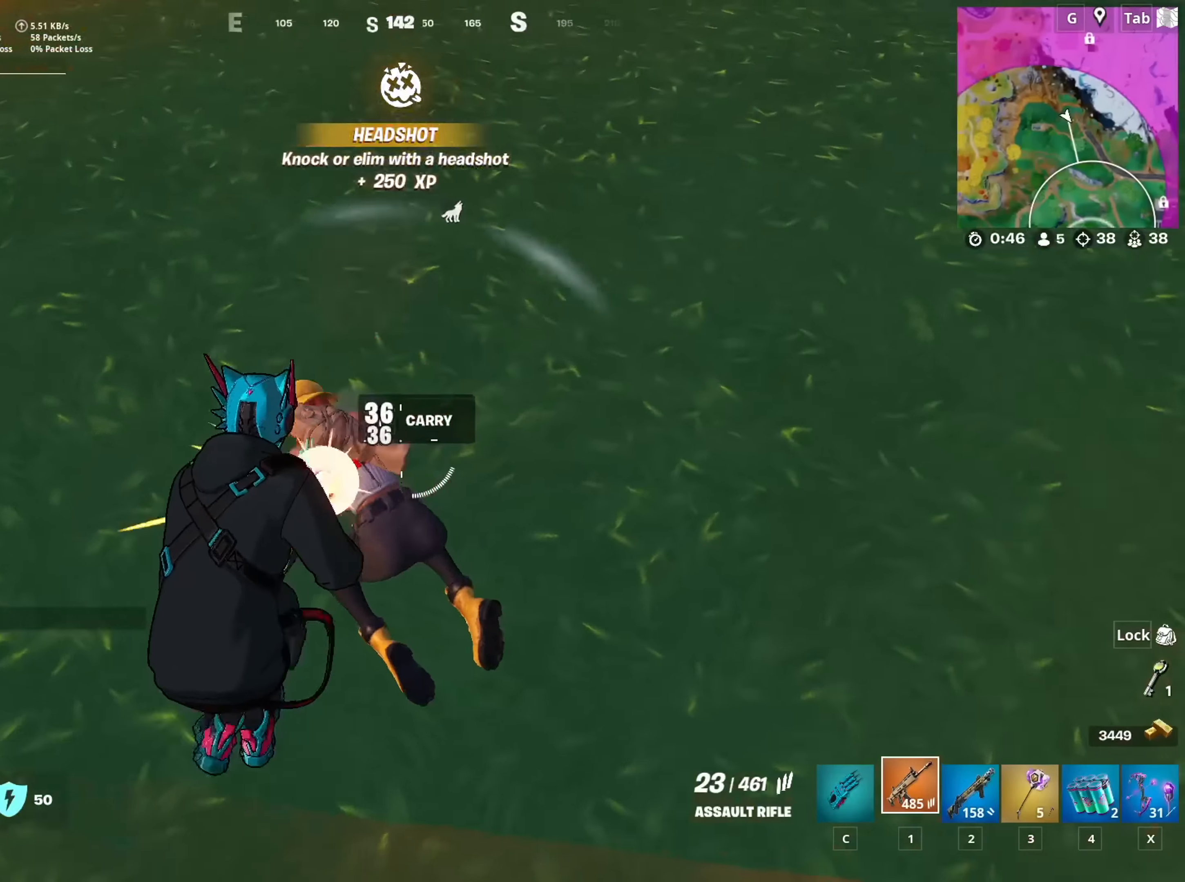
{"keys": ["3", "w"], "mouse": [], "mouse_move": "up-right", "events": [[34, "d", "up"], [134, "d", "down"], [217, "s", "up"], [317, "mouse_left", "up"], [317, "space", "down"], [317, "w", "down"], [351, "d", "up"], [451, "3", "down"], [501, "space", "up"]]}
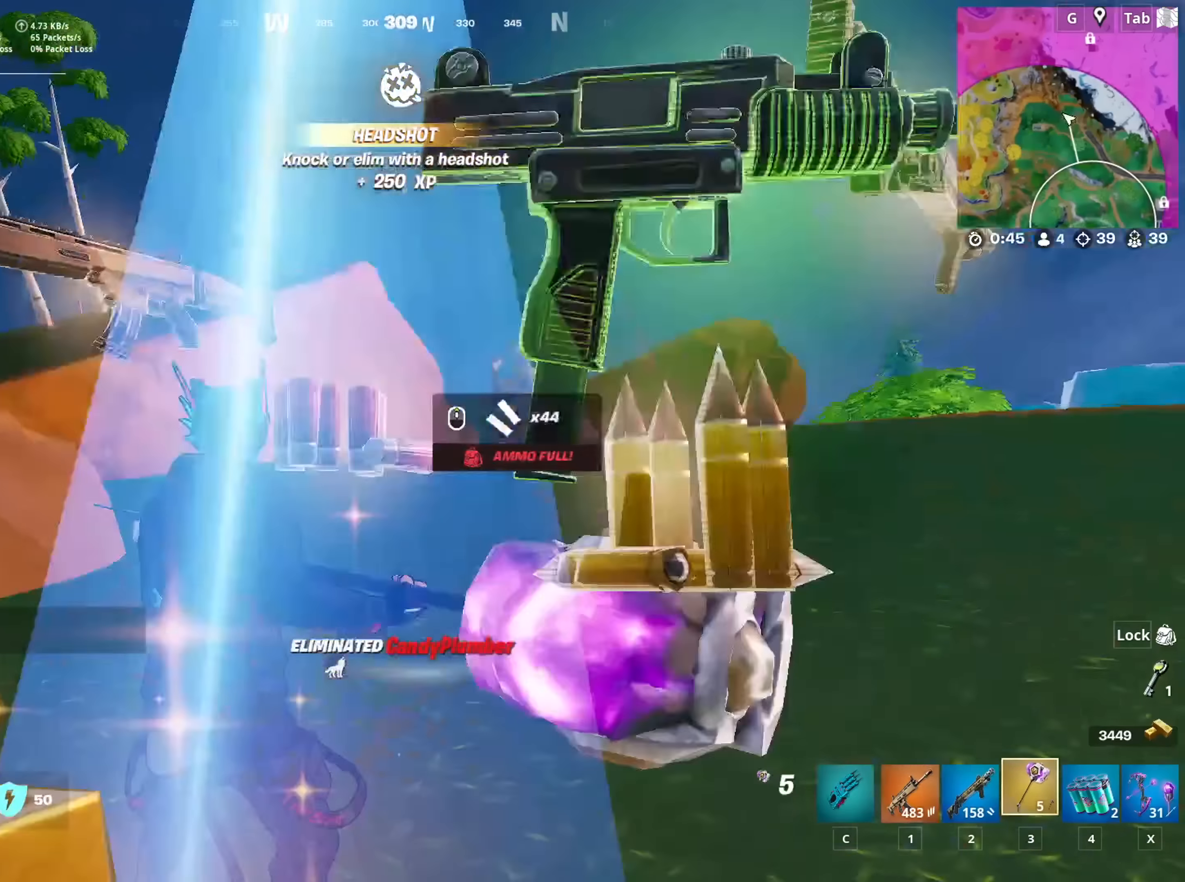
{"keys": ["w"], "mouse": ["right"], "mouse_move": "down-left", "events": [[100, "3", "up"], [184, "d", "down"], [284, "space", "down"], [334, "mouse_right", "down"], [367, "d", "up"], [417, "space", "up"]]}
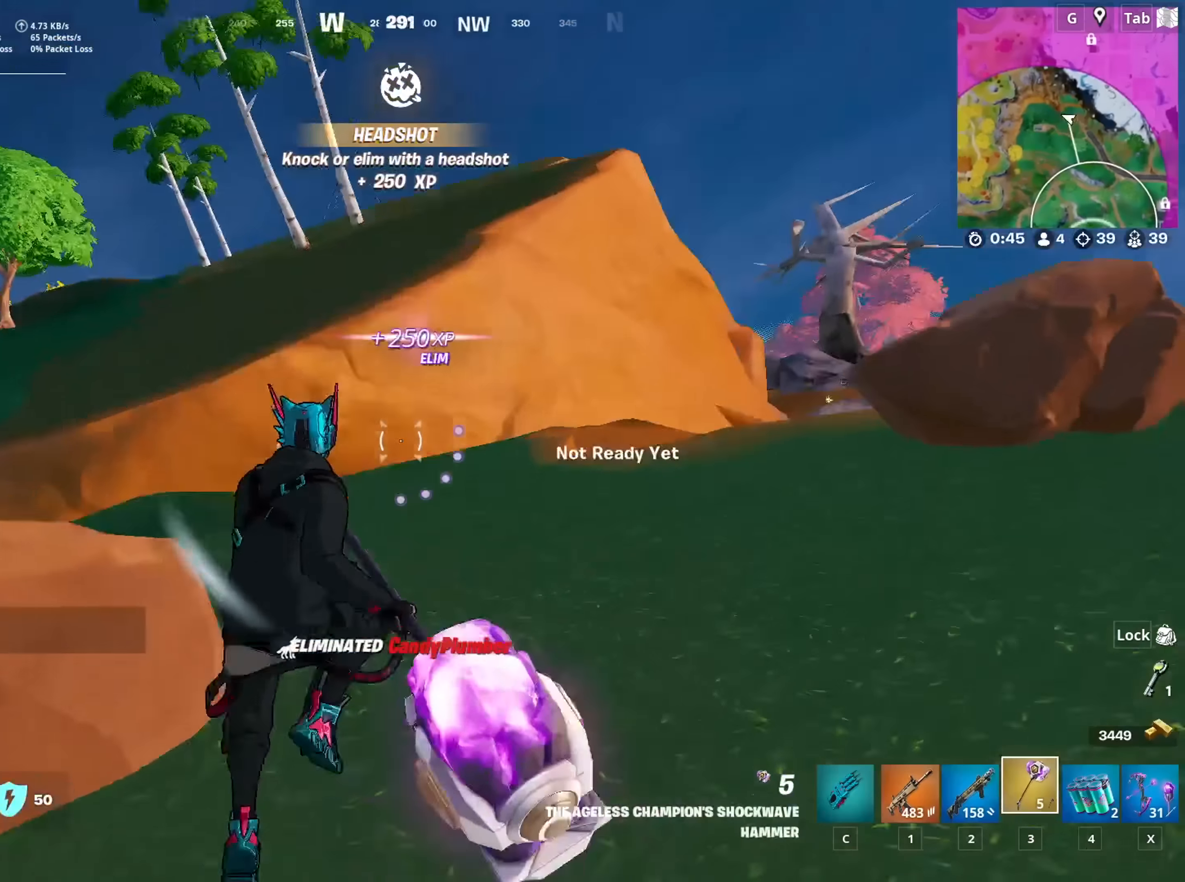
{"keys": ["w"], "mouse": [], "mouse_move": "still", "events": [[401, "mouse_right", "up"]]}
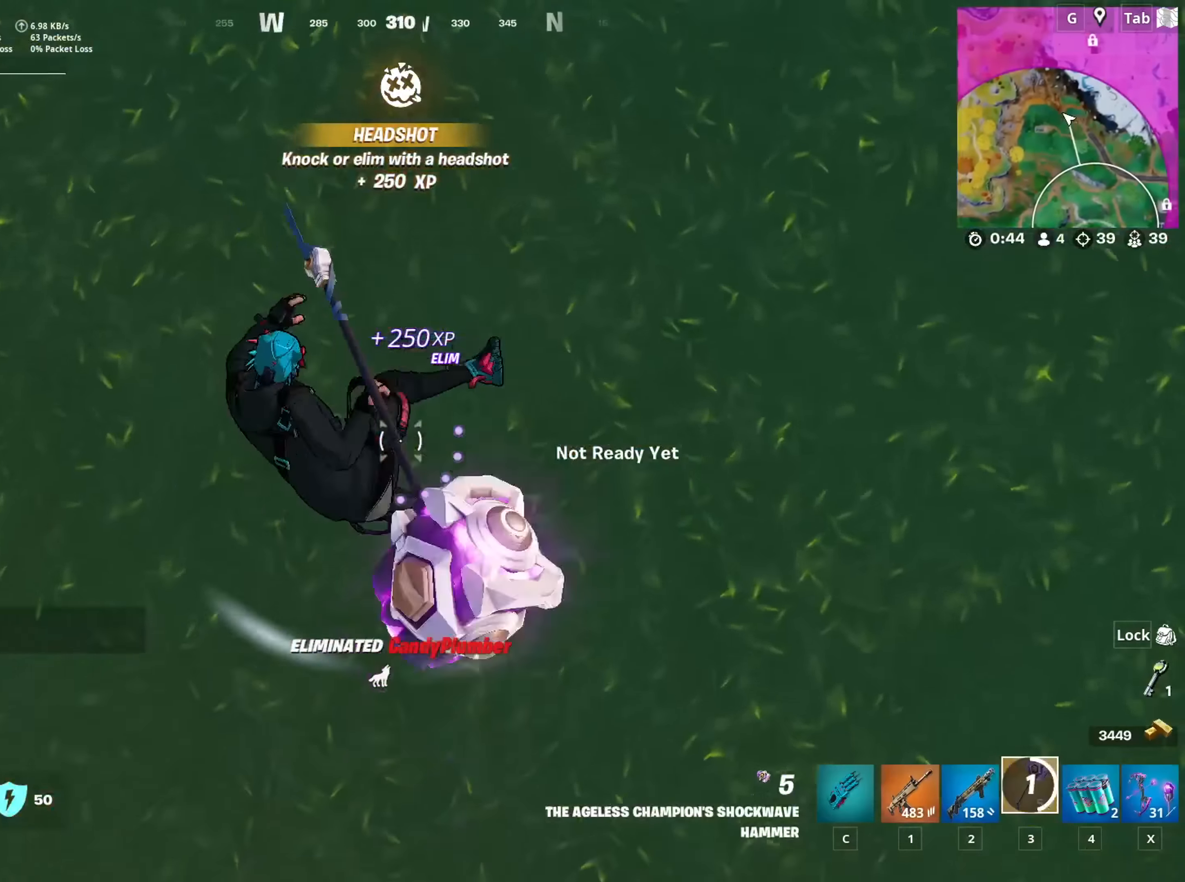
{"keys": ["a", "w"], "mouse": [], "mouse_move": "up-left", "events": [[450, "a", "down"]]}
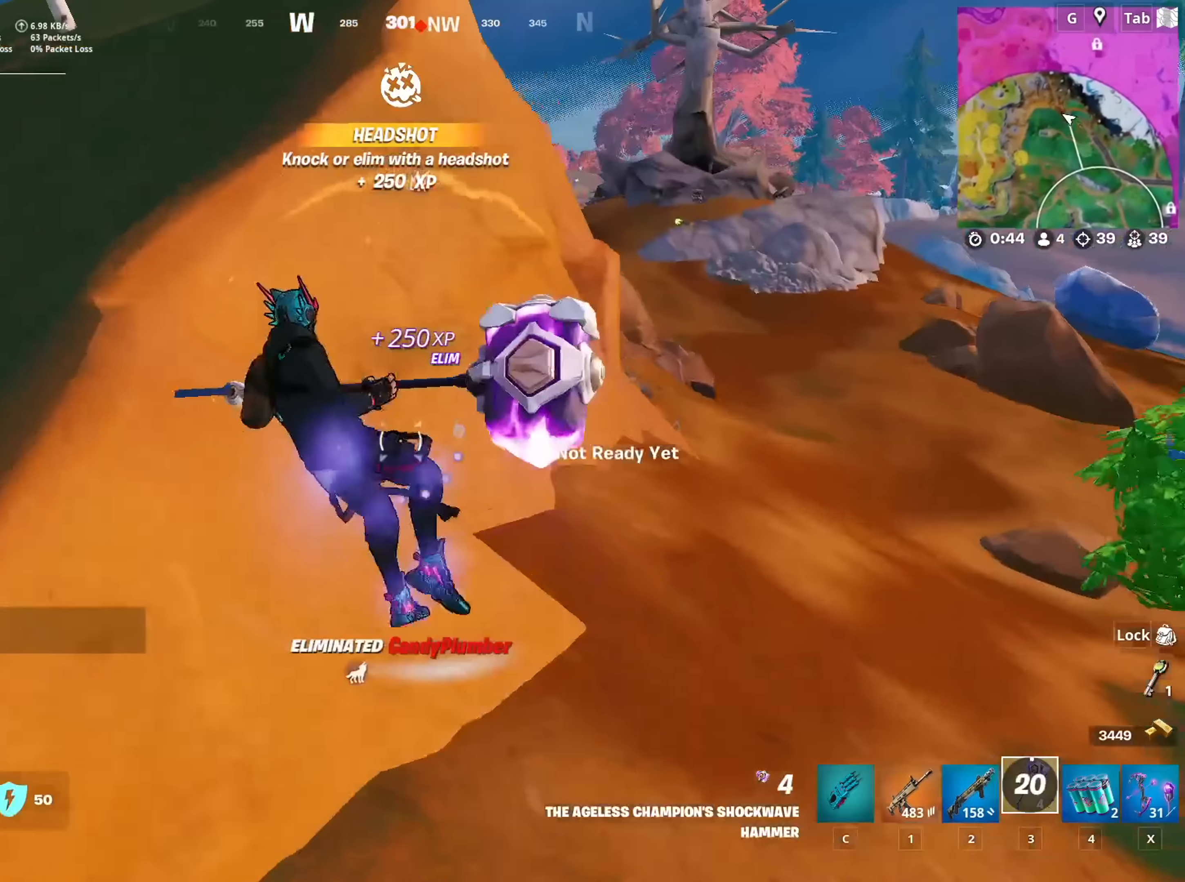
{"keys": ["a", "w"], "mouse": [], "mouse_move": "left", "events": [[134, "a", "up"], [184, "a", "down"]]}
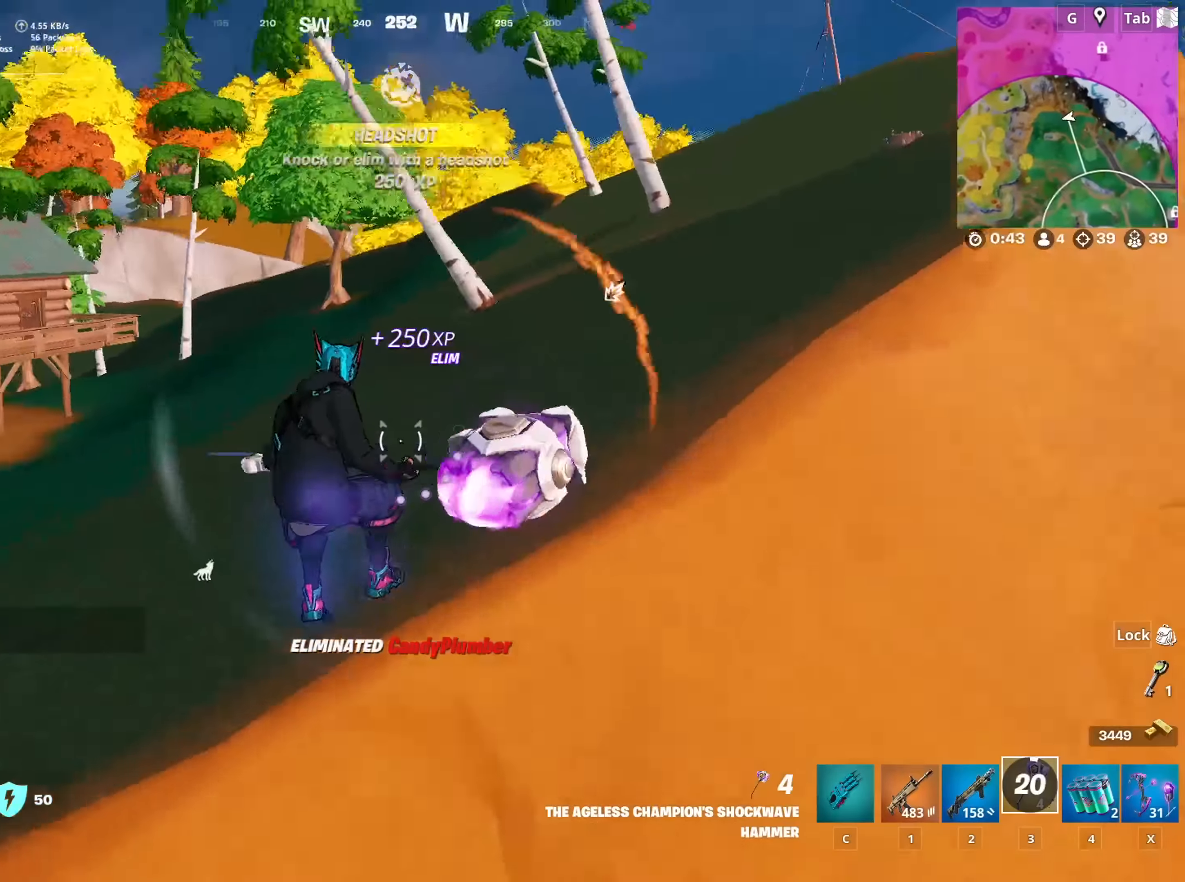
{"keys": ["w"], "mouse": [], "mouse_move": "right", "events": [[301, "a", "up"]]}
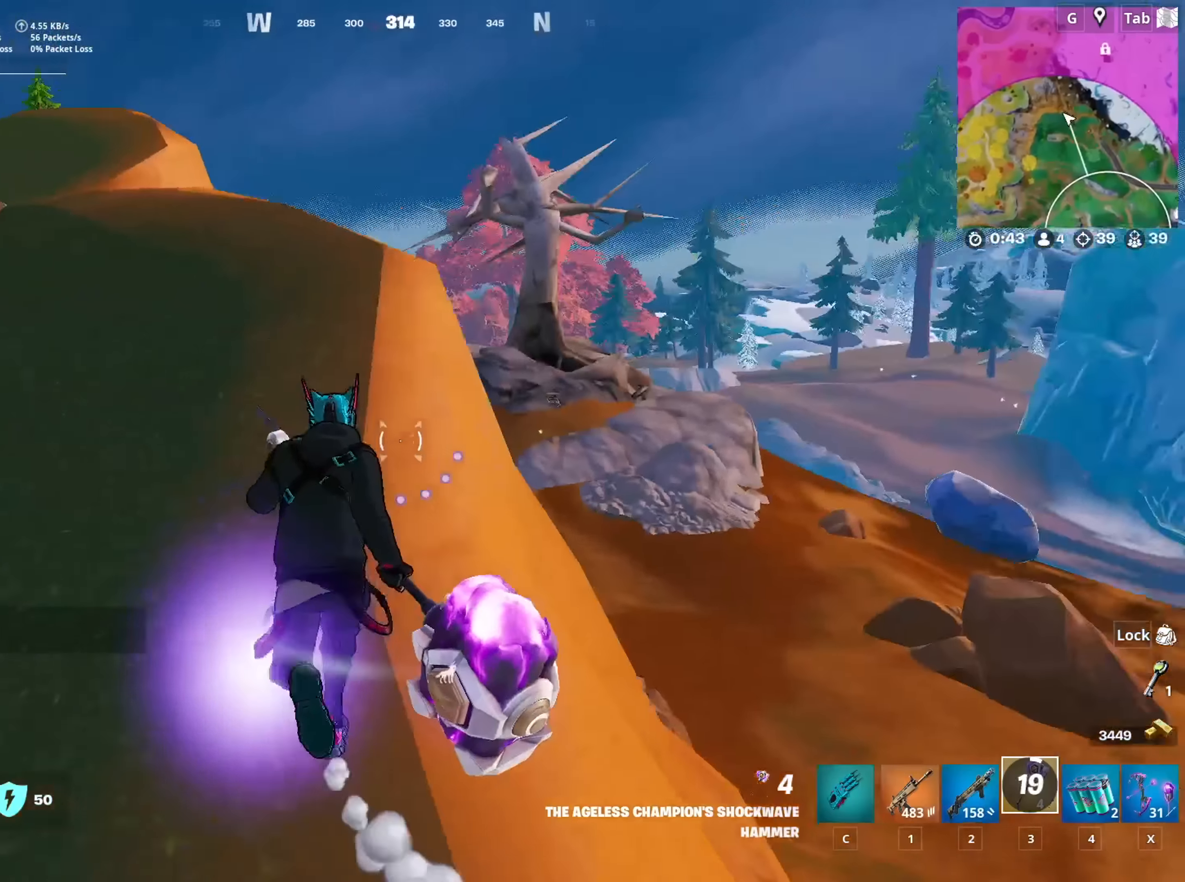
{"keys": ["w"], "mouse": [], "mouse_move": "right", "events": []}
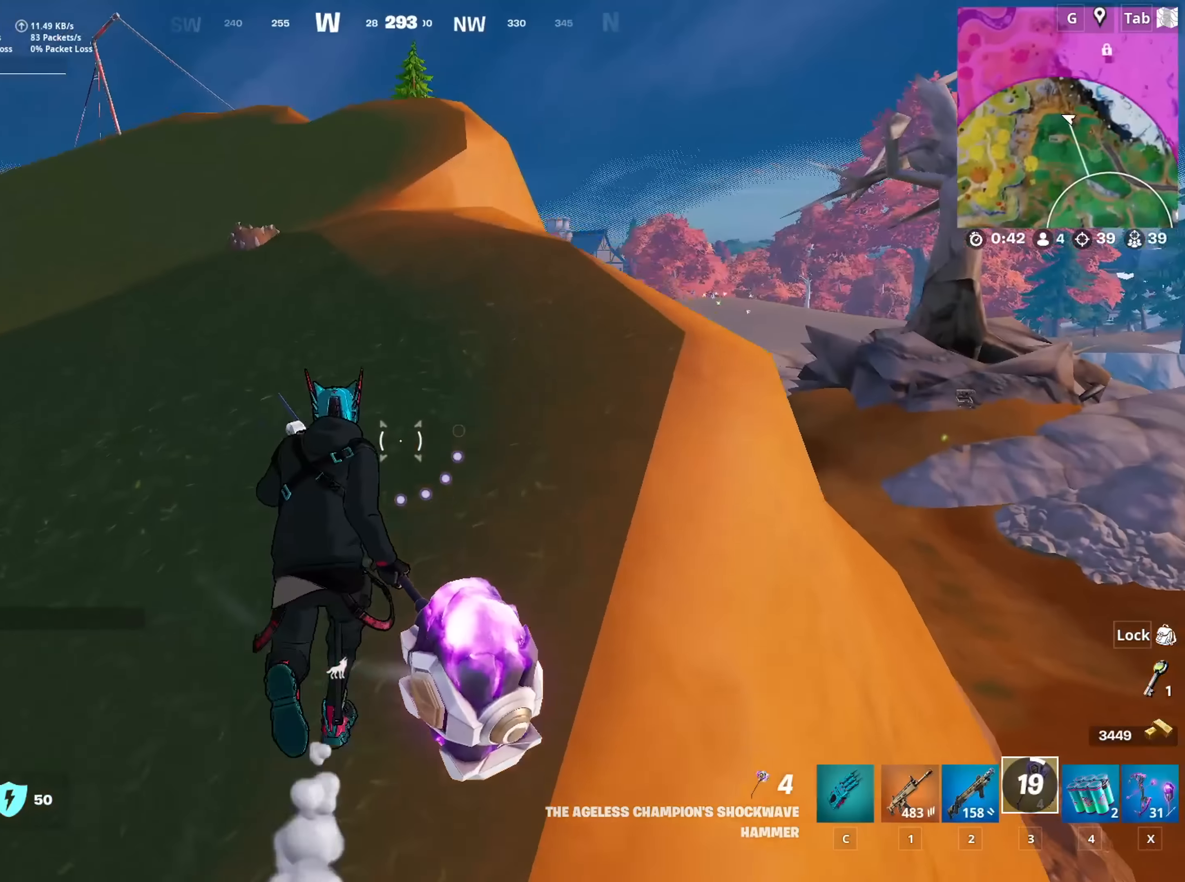
{"keys": ["1", "w"], "mouse": [], "mouse_move": "still", "events": [[51, "ctrl", "down"], [184, "ctrl", "up"], [384, "1", "down"]]}
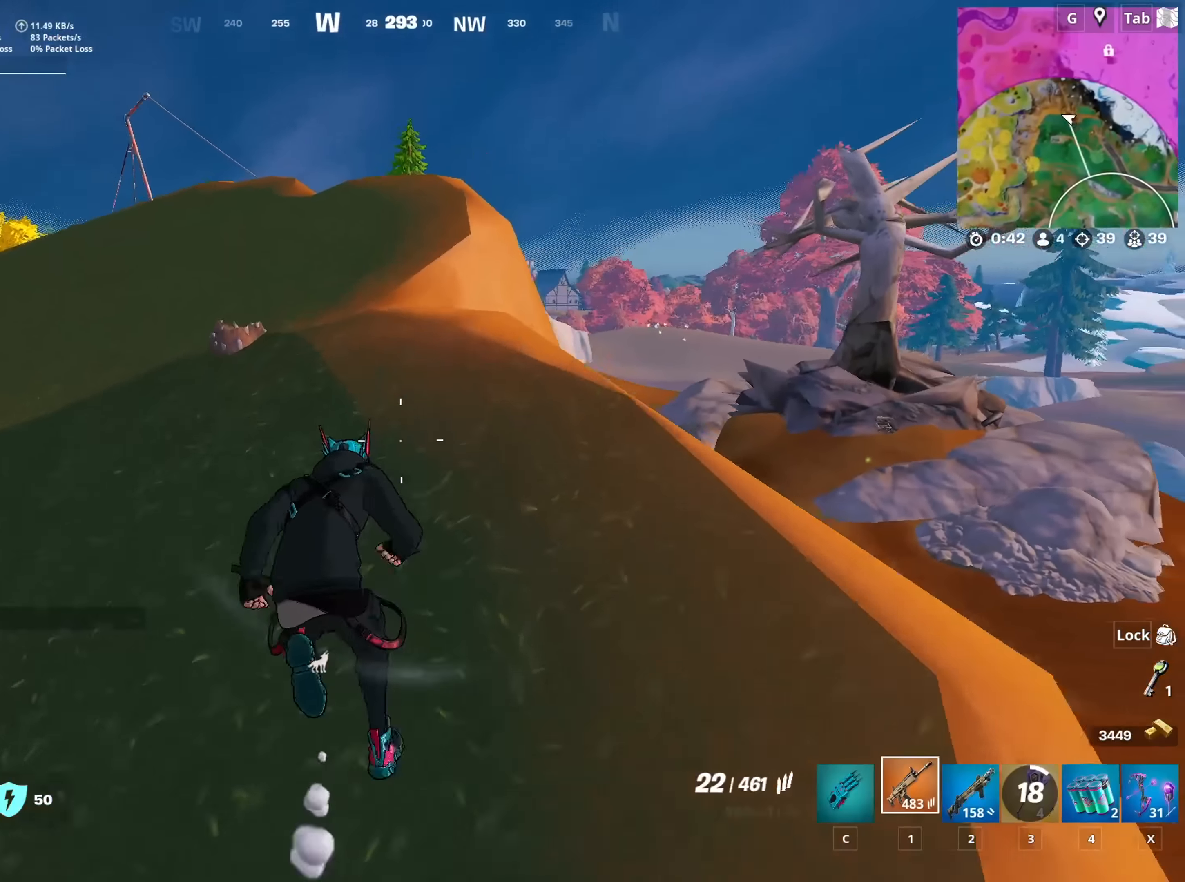
{"keys": ["w"], "mouse": [], "mouse_move": "still", "events": [[17, "1", "up"]]}
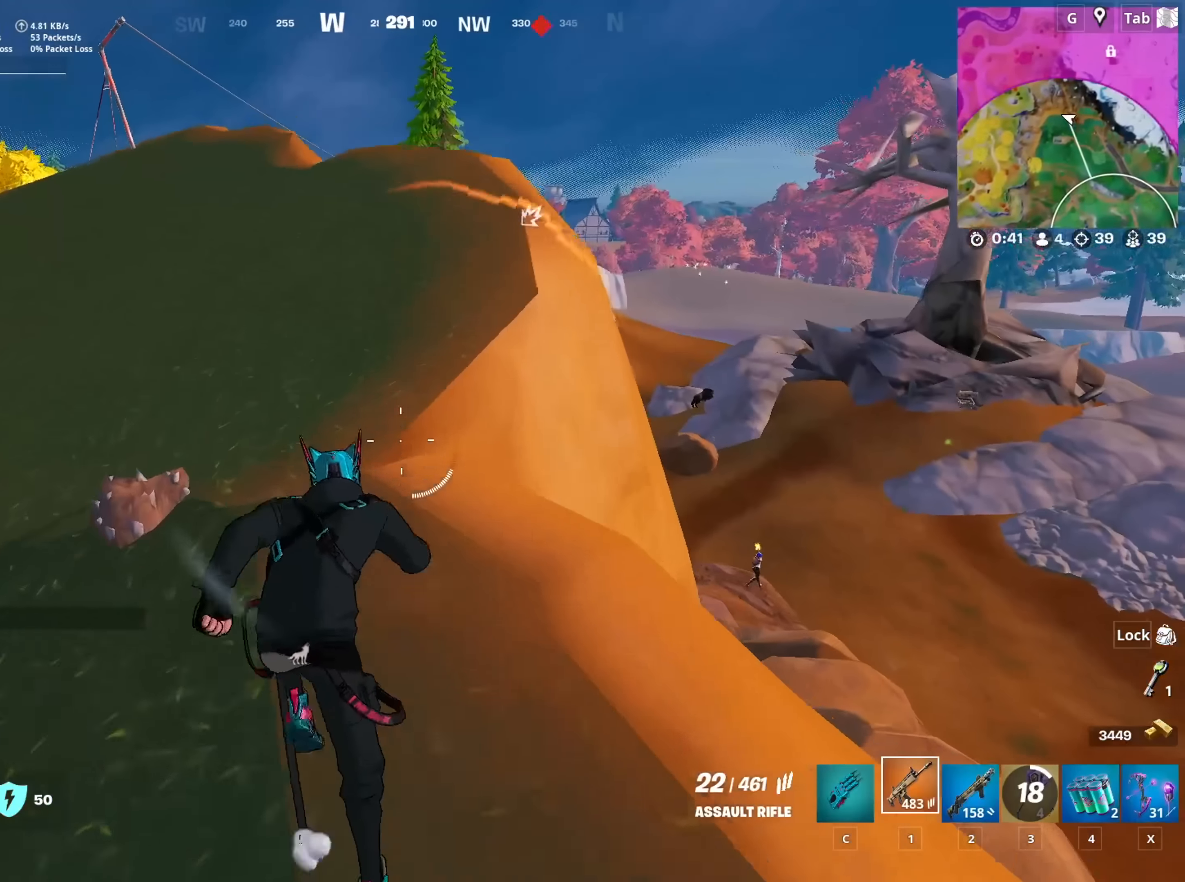
{"keys": ["shift", "space"], "mouse": [], "mouse_move": "down-right", "events": [[368, "shift", "down"], [501, "space", "down"], [501, "w", "up"]]}
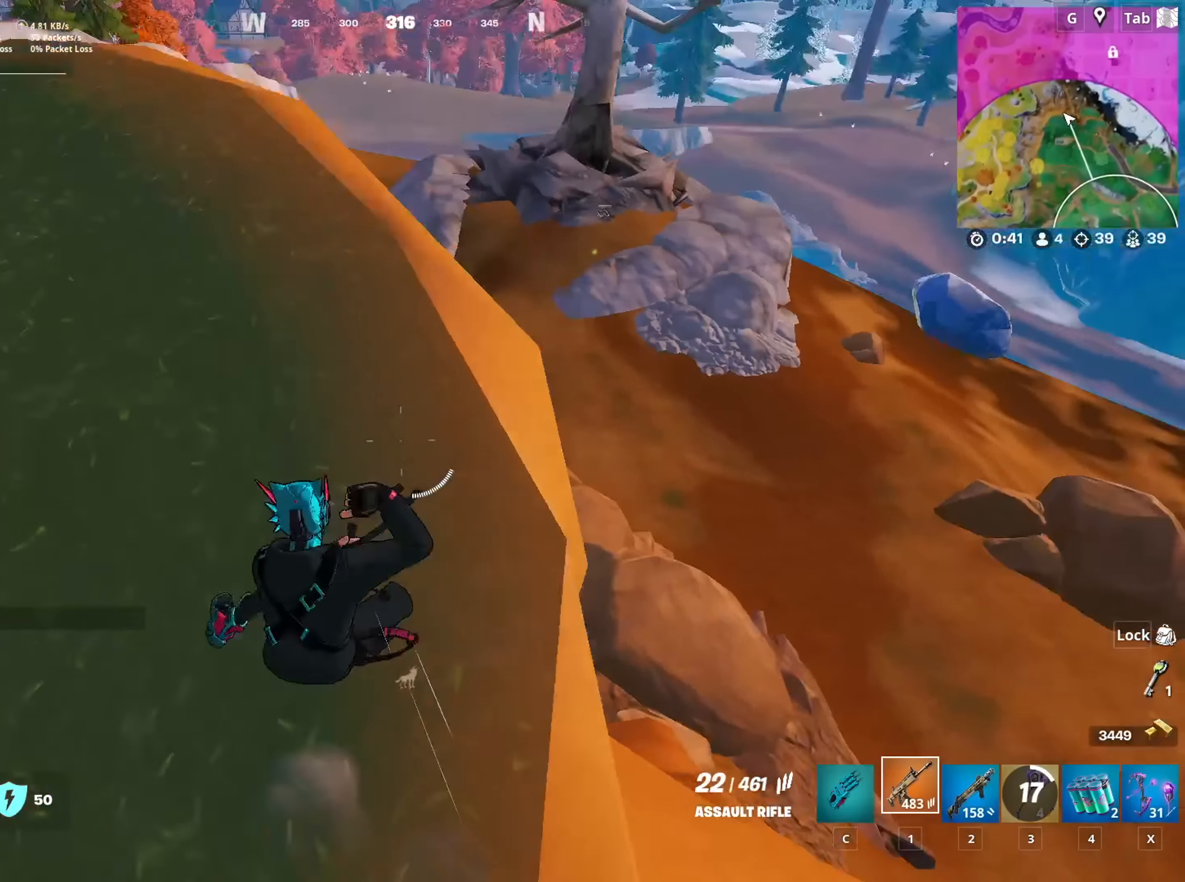
{"keys": [], "mouse": [], "mouse_move": "still", "events": [[100, "shift", "up"], [117, "space", "up"], [217, "a", "down"], [267, "s", "down"], [400, "s", "up"], [450, "a", "up"]]}
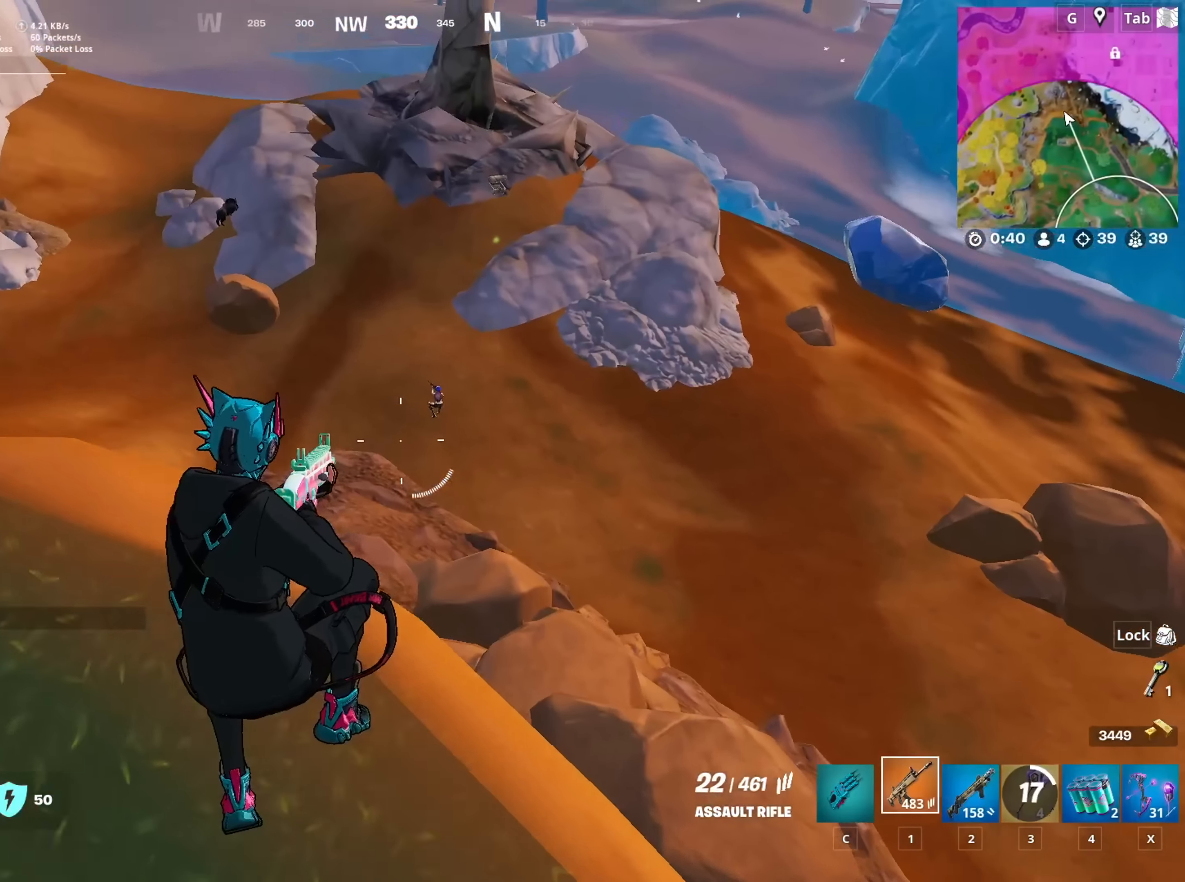
{"keys": ["d", "shift"], "mouse": ["right"], "mouse_move": "left", "events": [[16, "d", "down"], [300, "mouse_right", "down"], [484, "shift", "down"]]}
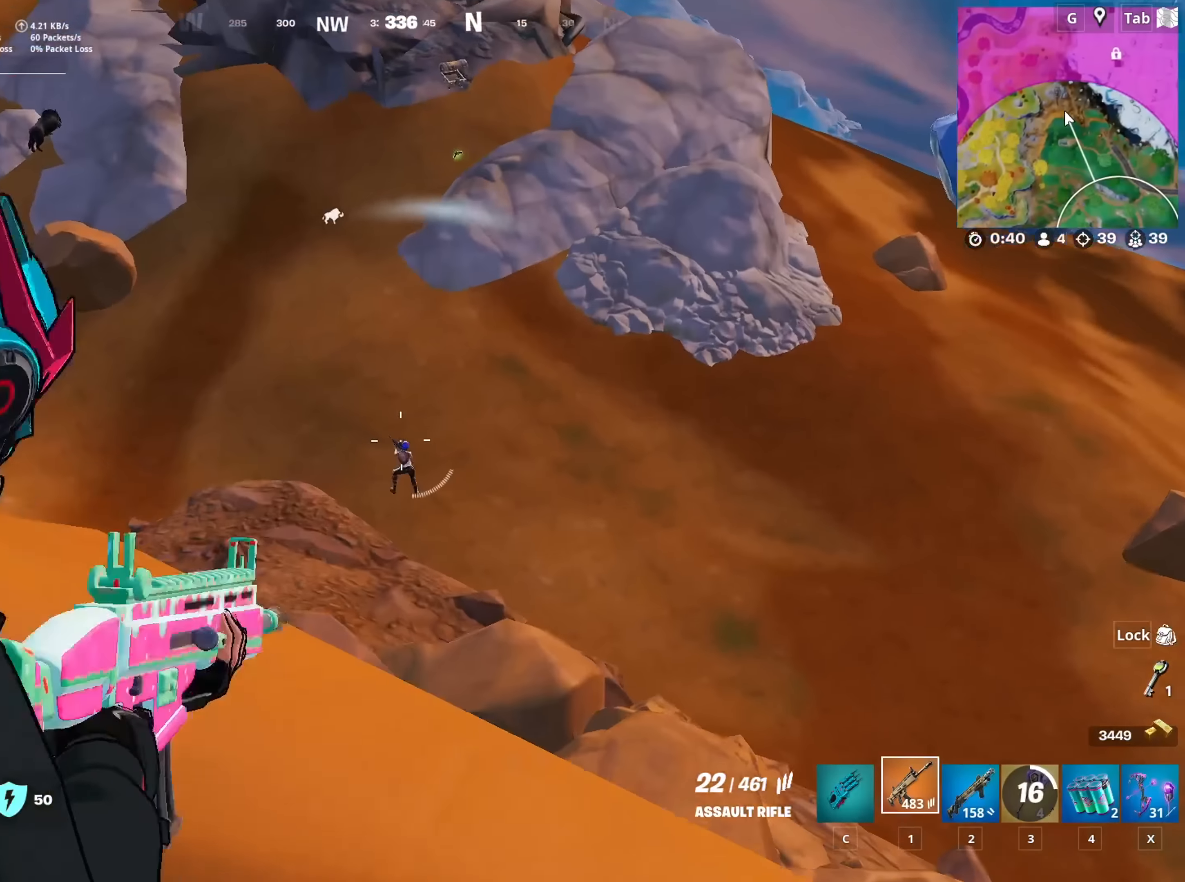
{"keys": ["w"], "mouse": ["left", "right"], "mouse_move": "up-left", "events": [[34, "d", "up"], [84, "mouse_left", "down"], [117, "shift", "up"], [317, "d", "down"], [367, "w", "down"], [451, "d", "up"]]}
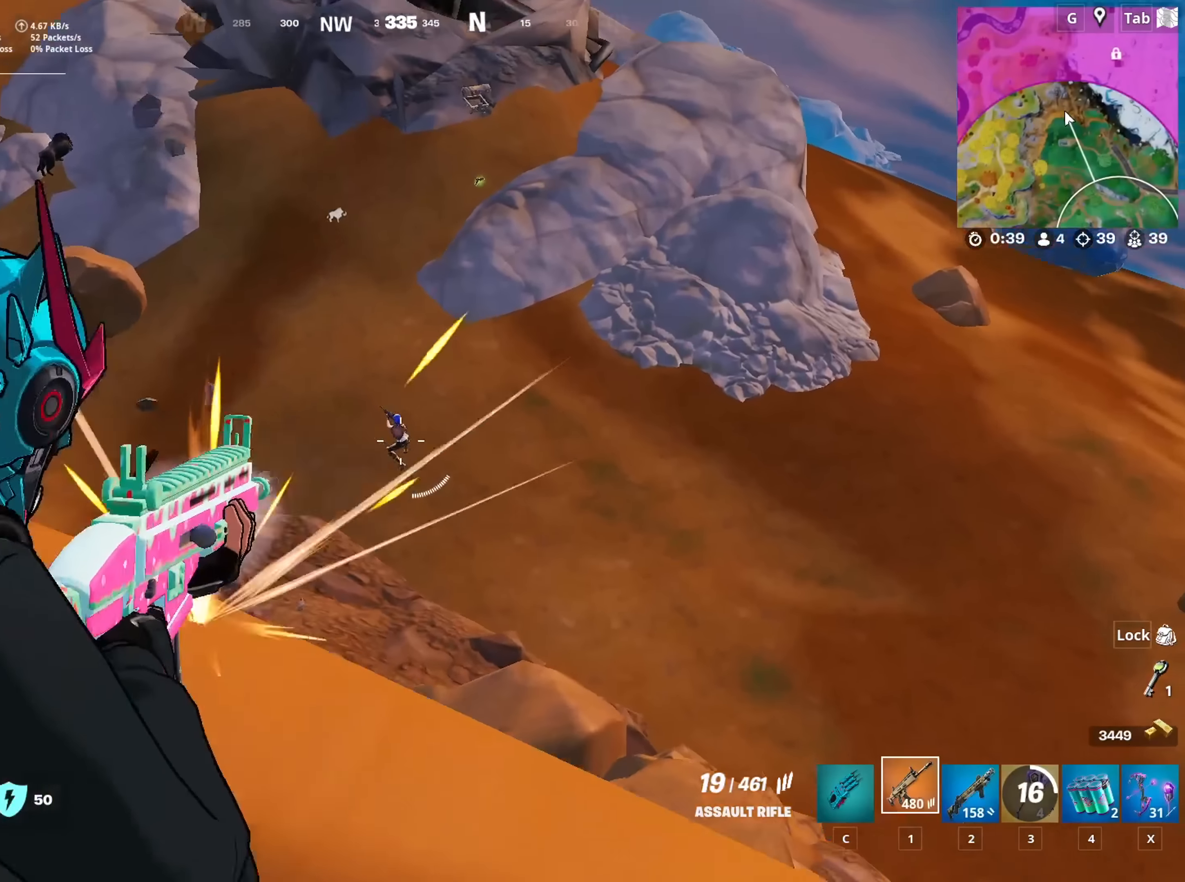
{"keys": ["d", "w"], "mouse": ["left", "right"], "mouse_move": "down-left", "events": [[50, "w", "up"], [367, "d", "down"], [367, "w", "down"]]}
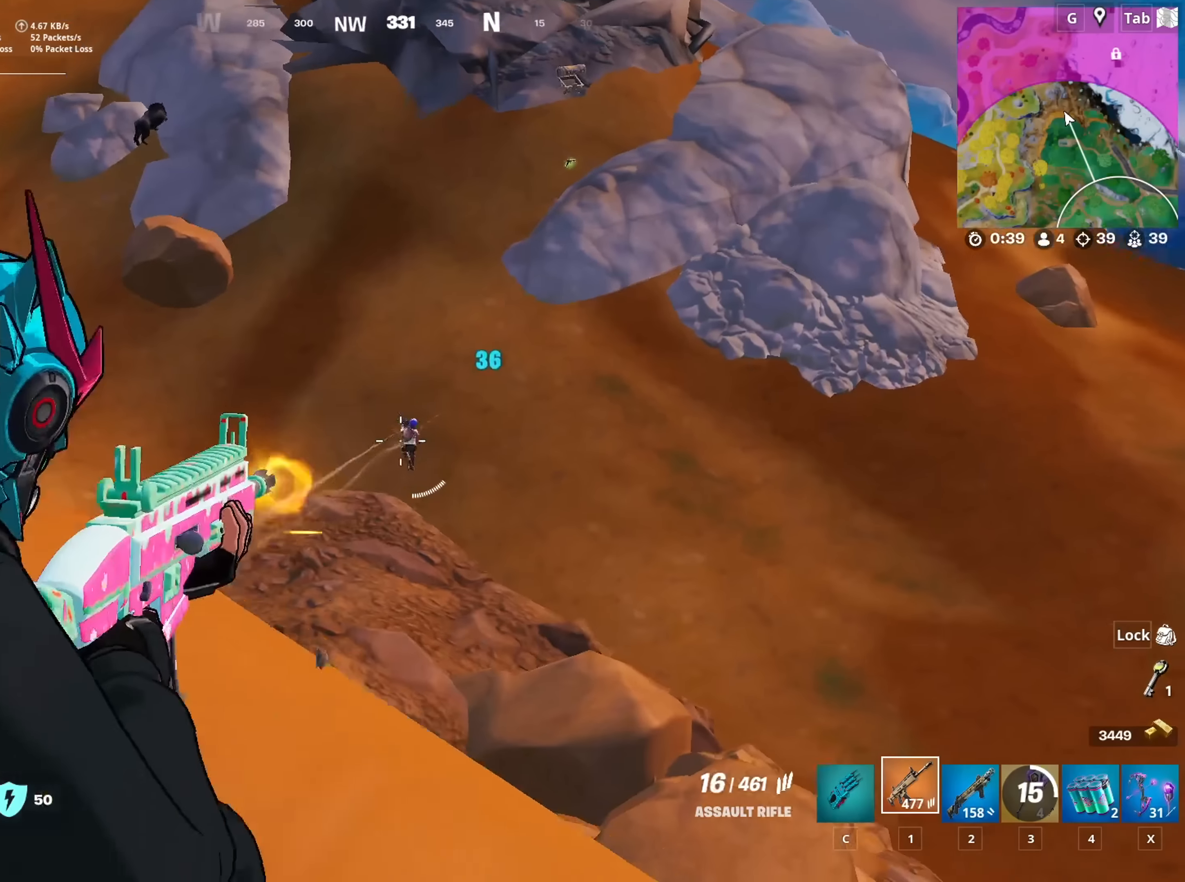
{"keys": ["a"], "mouse": ["left", "right"], "mouse_move": "down", "events": [[67, "d", "up"], [67, "w", "up"], [351, "a", "down"]]}
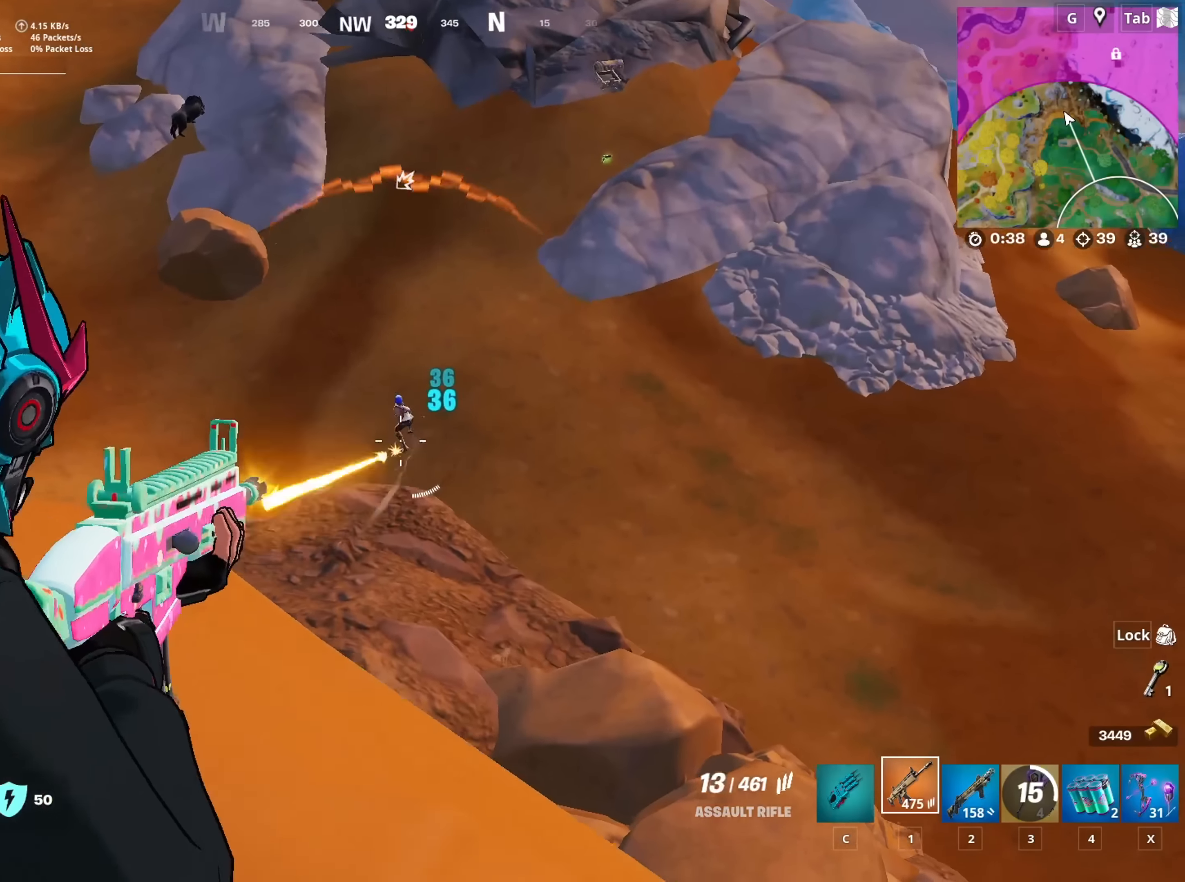
{"keys": [], "mouse": ["left", "right"], "mouse_move": "up-left", "events": [[33, "space", "down"], [83, "w", "down"], [167, "a", "up"], [167, "d", "down"], [167, "space", "up"], [217, "w", "up"], [317, "d", "up"], [317, "shift", "down"], [450, "shift", "up"]]}
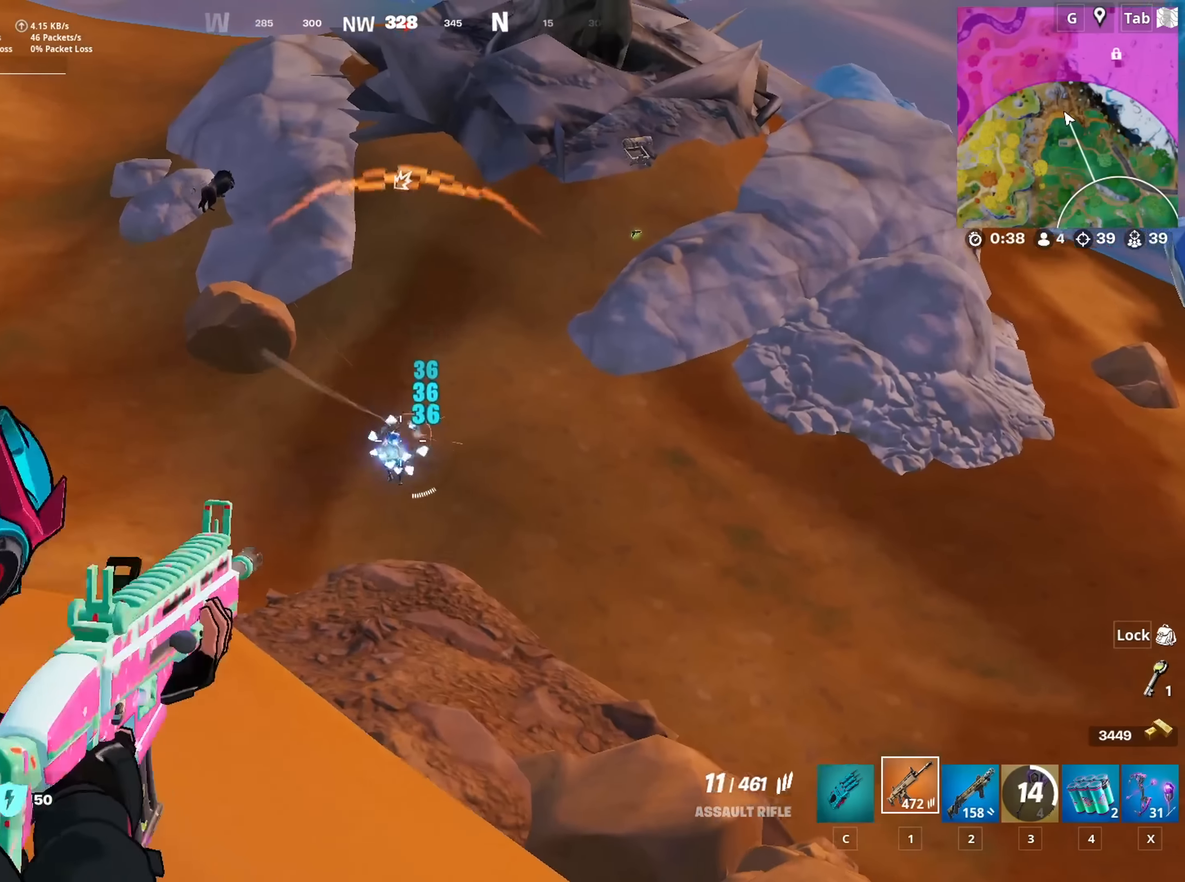
{"keys": [], "mouse": ["left", "right"], "mouse_move": "down-left", "events": [[234, "w", "down"], [417, "w", "up"]]}
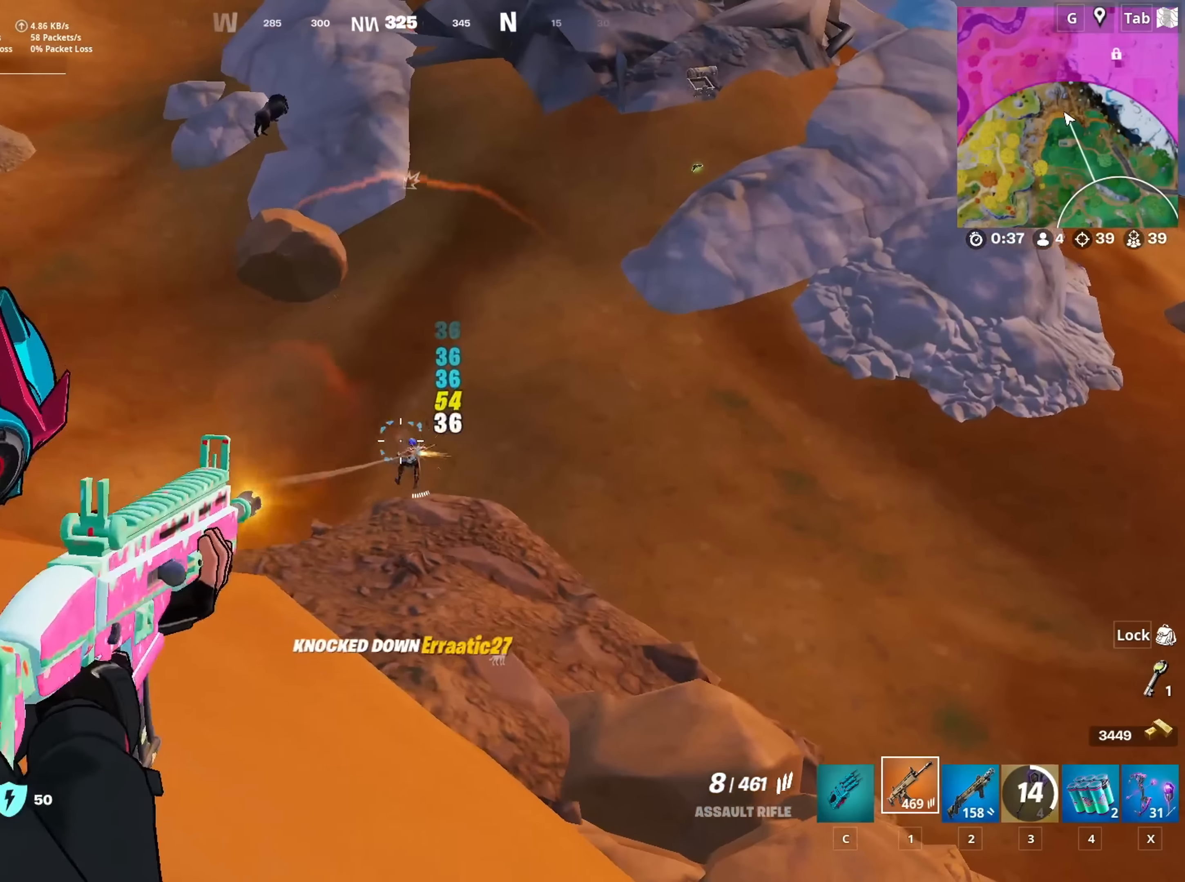
{"keys": ["a"], "mouse": [], "mouse_move": "up-left", "events": [[100, "s", "down"], [150, "a", "down"], [200, "mouse_left", "up"], [200, "mouse_right", "up"], [200, "space", "down"], [300, "r", "down"], [350, "s", "up"], [350, "space", "up"], [434, "r", "up"]]}
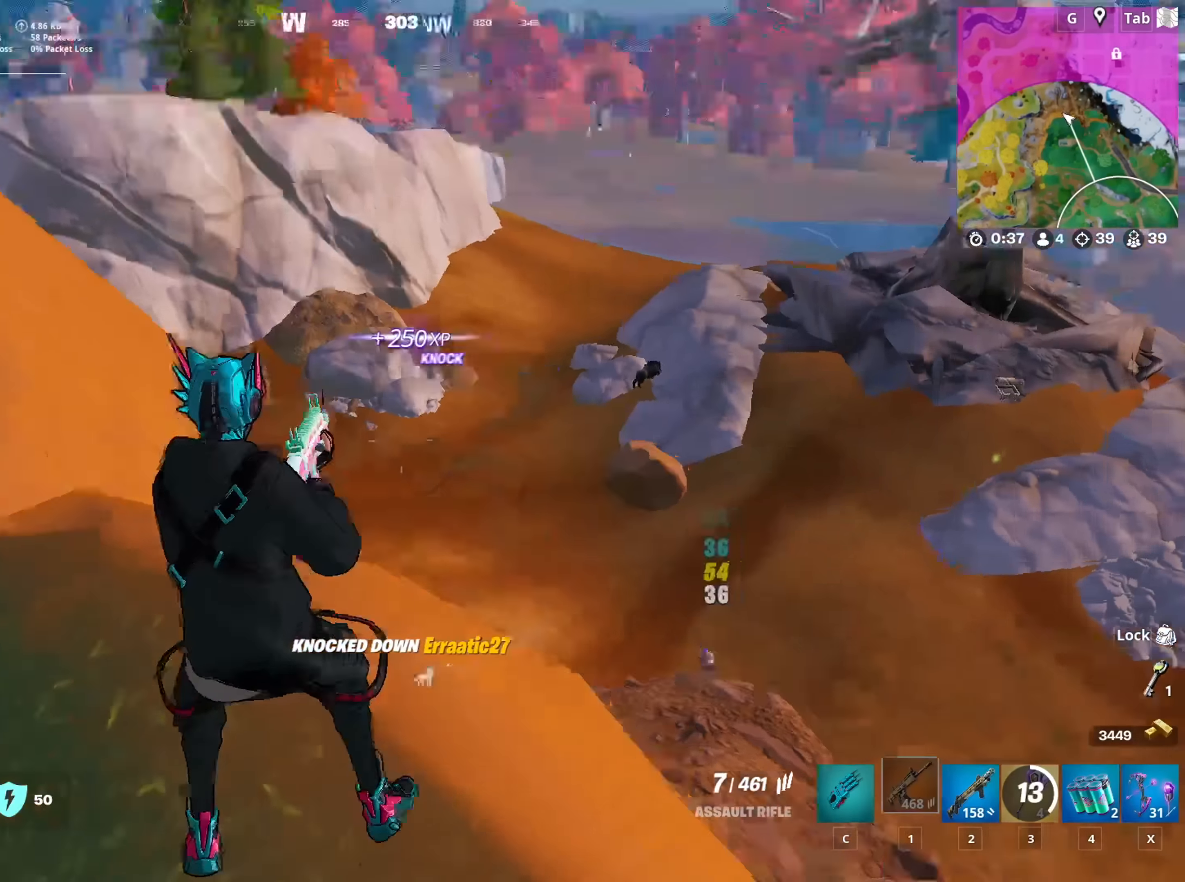
{"keys": ["a", "w"], "mouse": [], "mouse_move": "still", "events": [[34, "w", "down"]]}
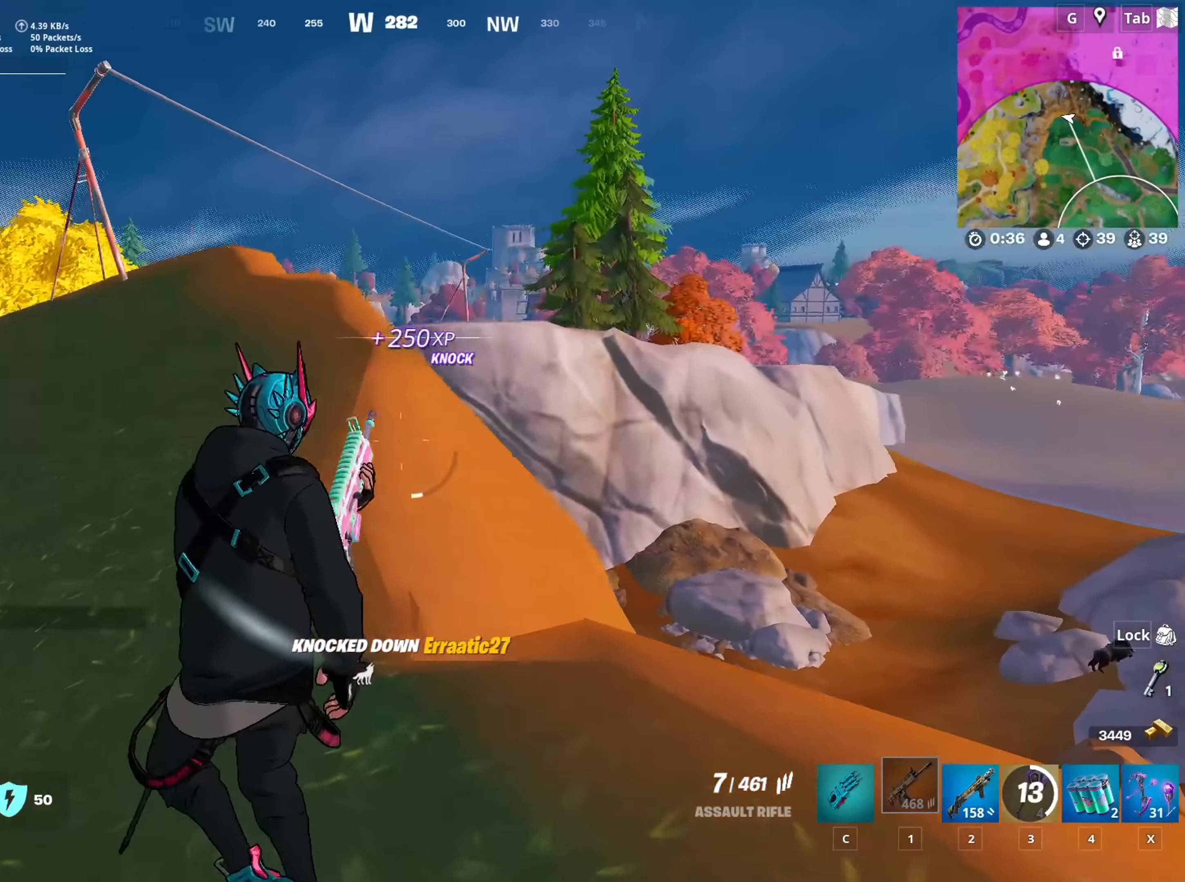
{"keys": ["a", "space", "w"], "mouse": [], "mouse_move": "right", "events": [[100, "a", "up"], [183, "a", "down"], [283, "a", "up"], [417, "a", "down"], [417, "space", "down"]]}
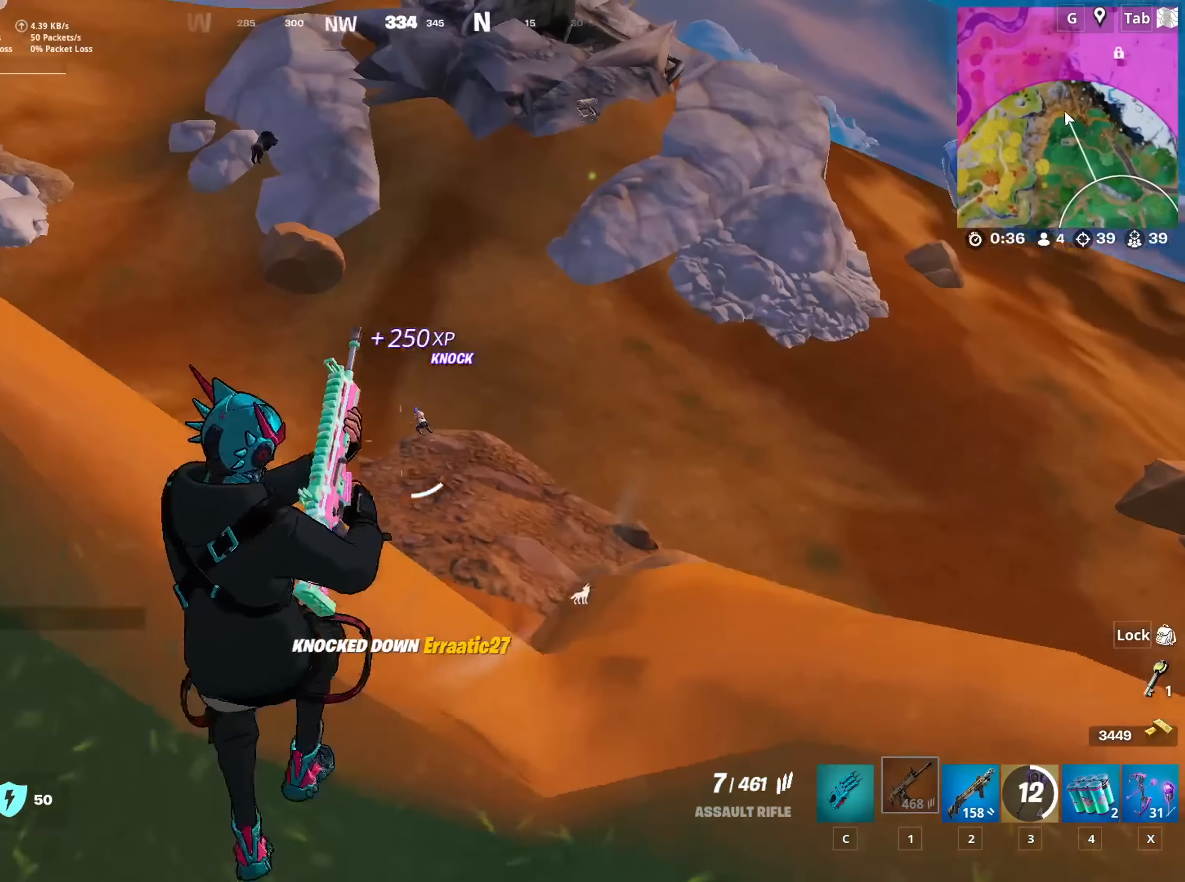
{"keys": ["a", "s"], "mouse": [], "mouse_move": "right", "events": [[100, "space", "up"], [100, "w", "up"], [484, "s", "down"]]}
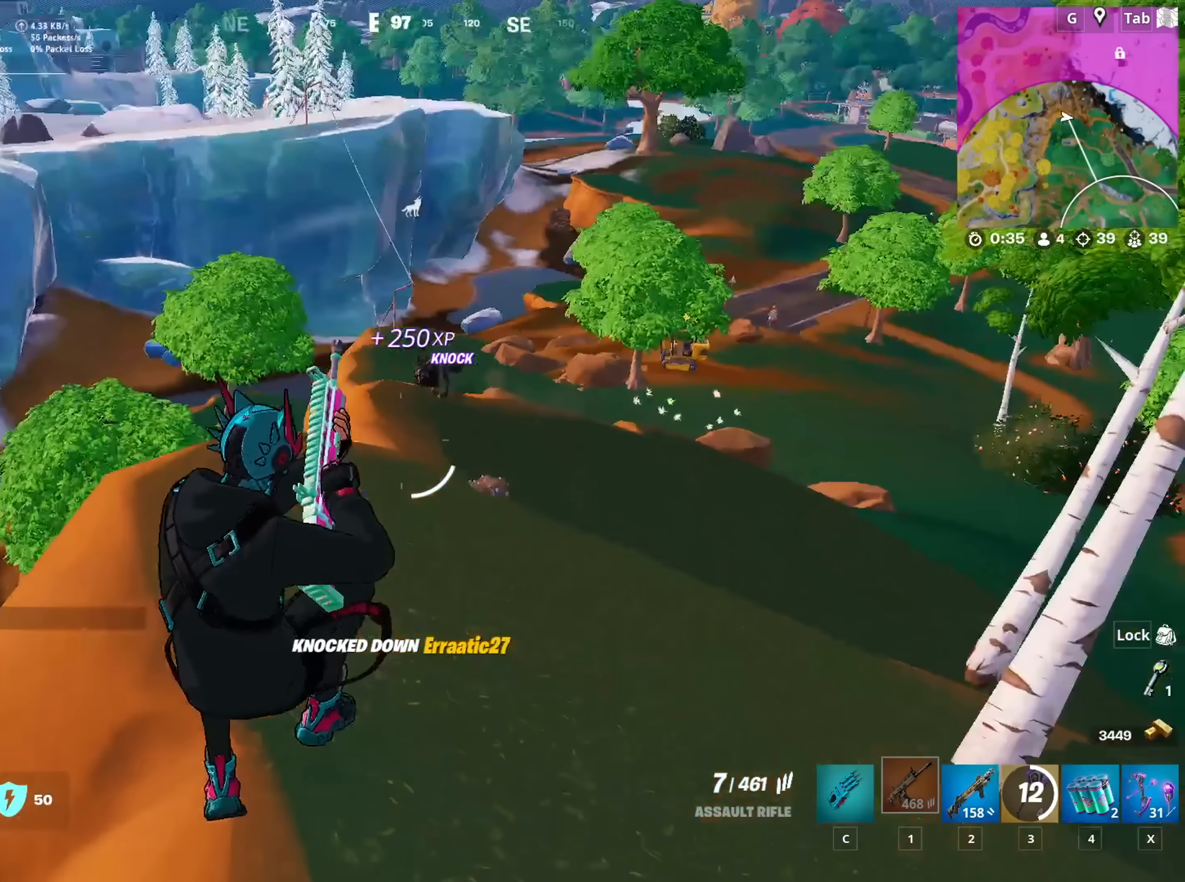
{"keys": ["d"], "mouse": ["right"], "mouse_move": "up-right", "events": [[33, "a", "up"], [217, "d", "down"], [267, "s", "up"], [367, "shift", "down"], [400, "mouse_right", "down"], [500, "shift", "up"]]}
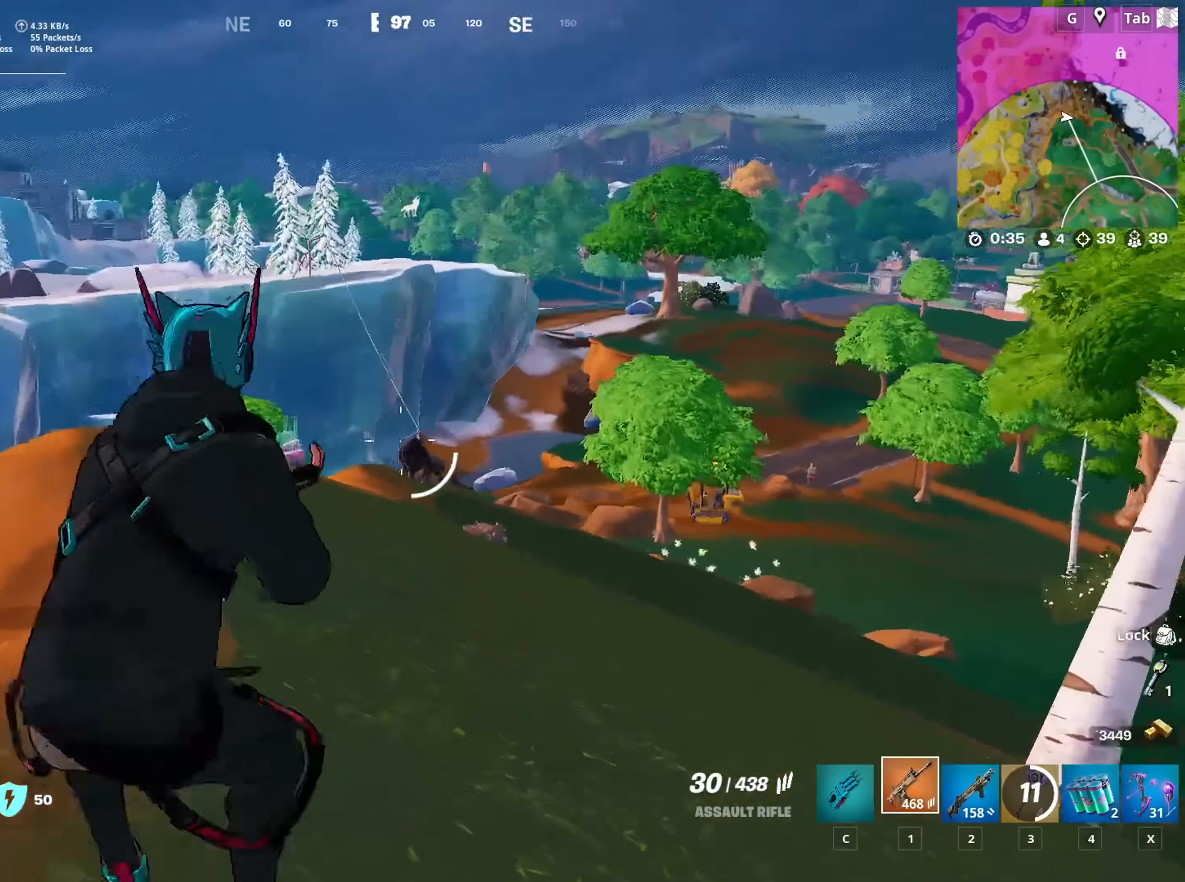
{"keys": [], "mouse": ["left", "right"], "mouse_move": "left", "events": [[100, "mouse_left", "down"], [284, "d", "up"]]}
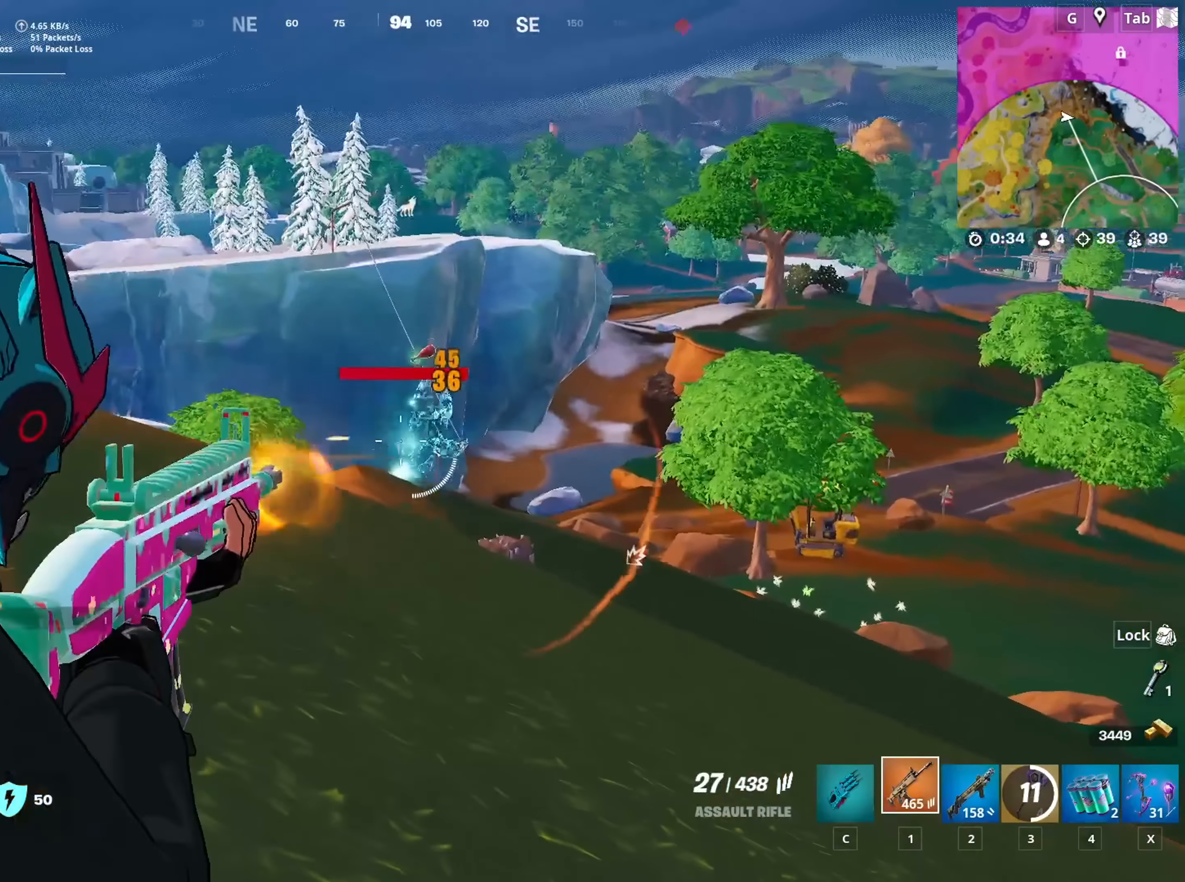
{"keys": ["d", "w"], "mouse": [], "mouse_move": "right", "events": [[117, "a", "down"], [117, "mouse_left", "up"], [150, "mouse_right", "up"], [200, "space", "down"], [350, "space", "up"], [350, "w", "down"], [434, "d", "down"], [484, "a", "up"]]}
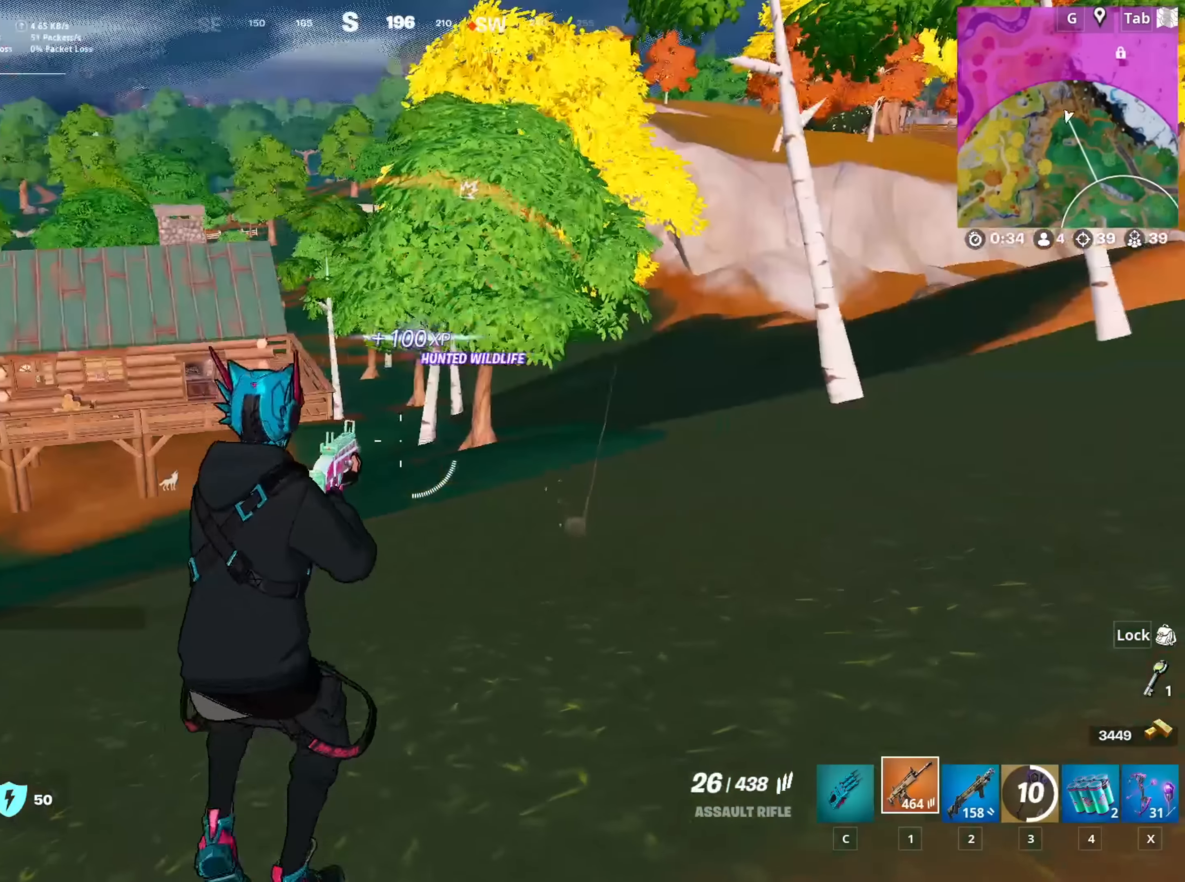
{"keys": ["d", "space"], "mouse": [], "mouse_move": "up", "events": [[34, "w", "up"], [167, "mouse_right", "down"], [167, "shift", "down"], [317, "shift", "up"], [401, "mouse_right", "up"], [451, "space", "down"]]}
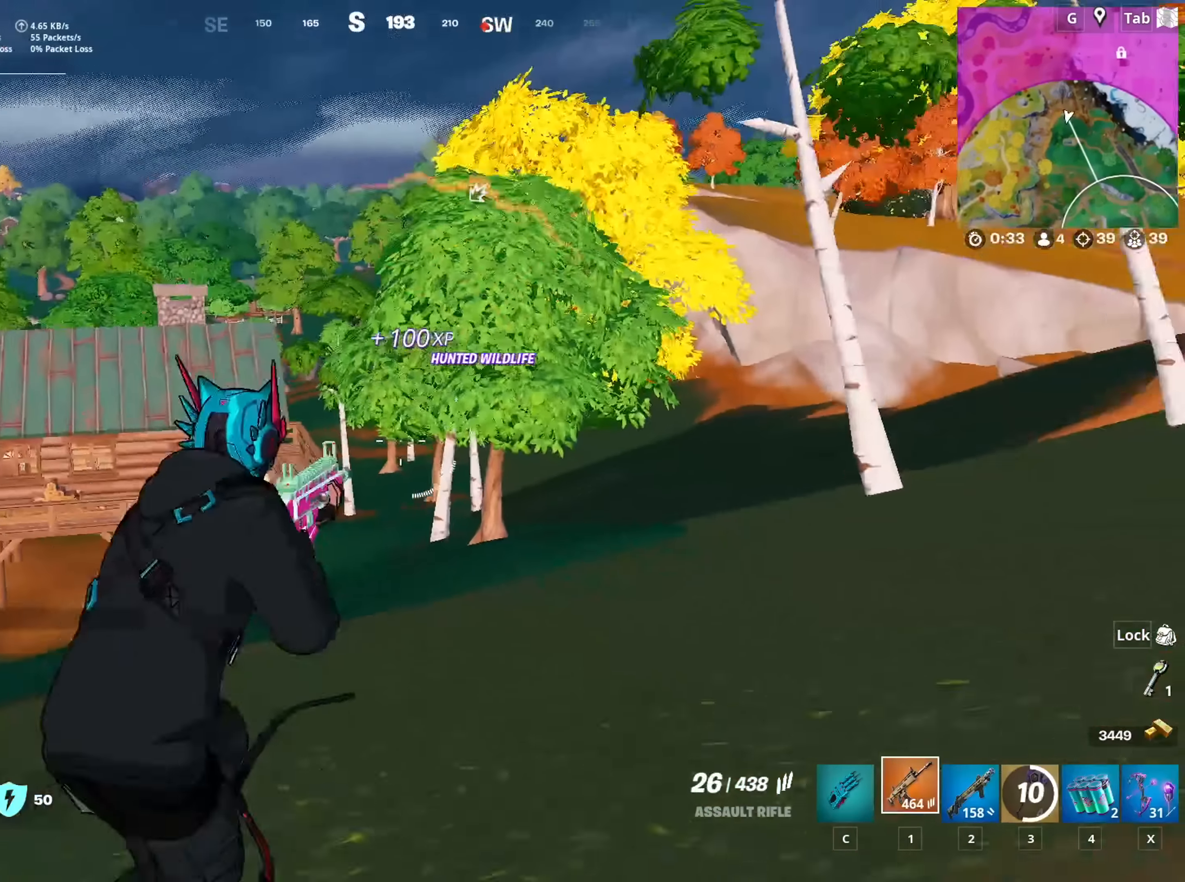
{"keys": ["w"], "mouse": [], "mouse_move": "down", "events": [[183, "w", "down"], [233, "space", "up"], [283, "d", "up"], [417, "x", "down"], [467, "x", "up"]]}
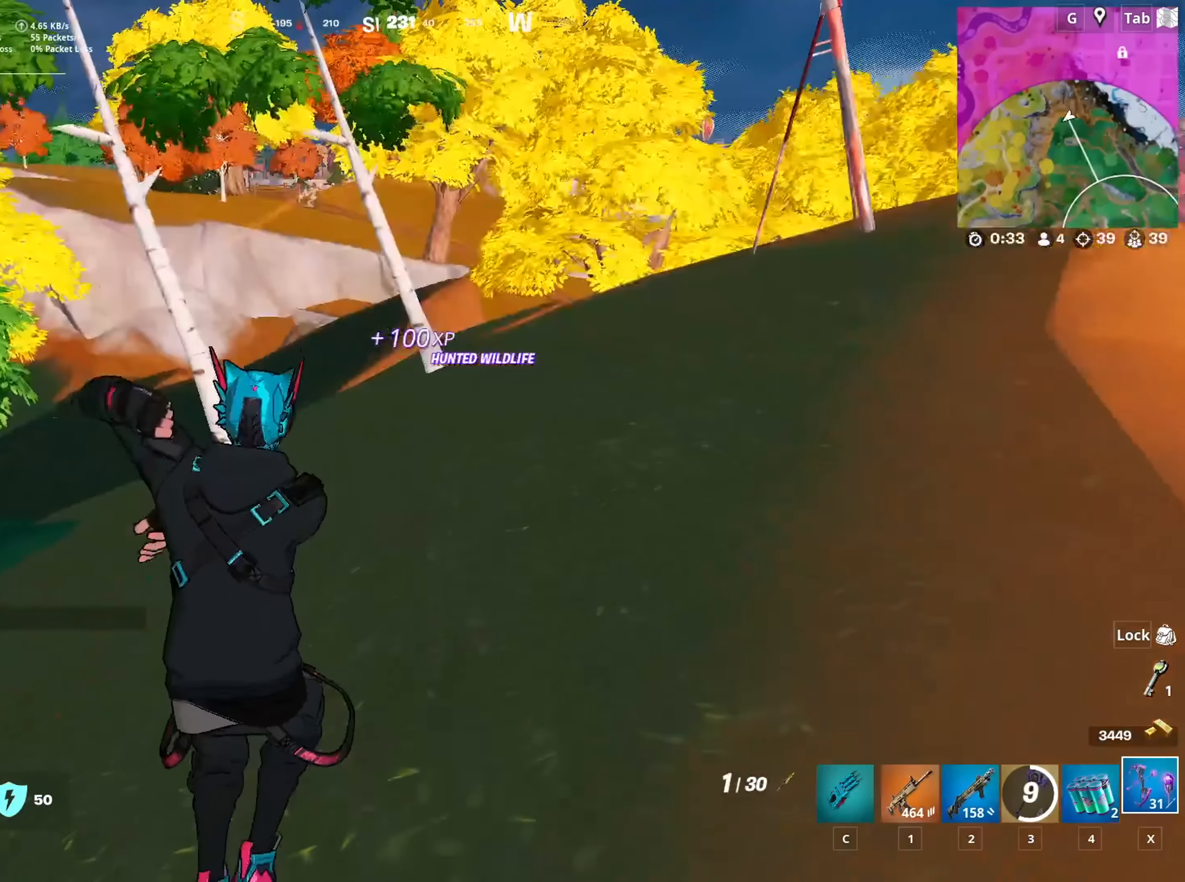
{"keys": ["d"], "mouse": [], "mouse_move": "still", "events": [[67, "d", "down"], [167, "space", "down"], [301, "w", "up"], [434, "space", "up"]]}